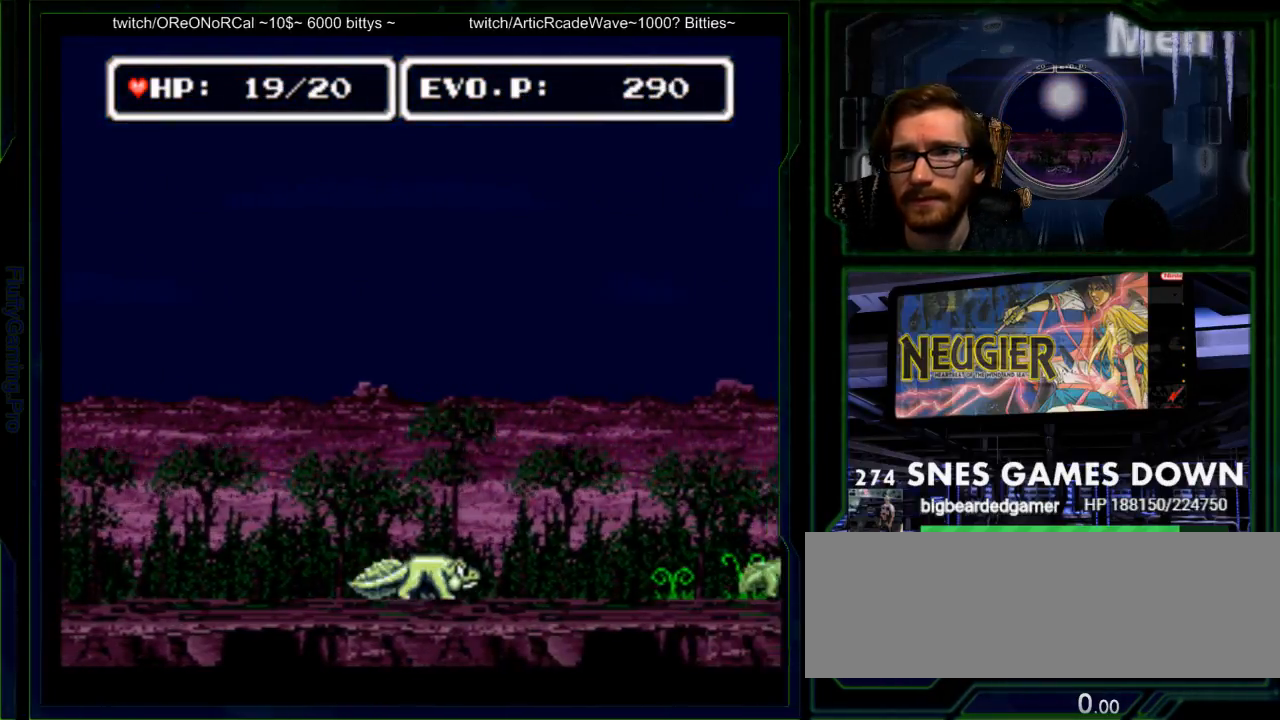
Gameplay with a controller (Nintendo layout); each line is a JSON object with the inputs held at the frame after it. "events" lists button and stick changes between this image and that frame as [ms after this image, input, new state], when the widget could be followed in between. Not read: L3 R3 SELECT START.
{"buttons": ["DPAD_RIGHT"], "events": []}
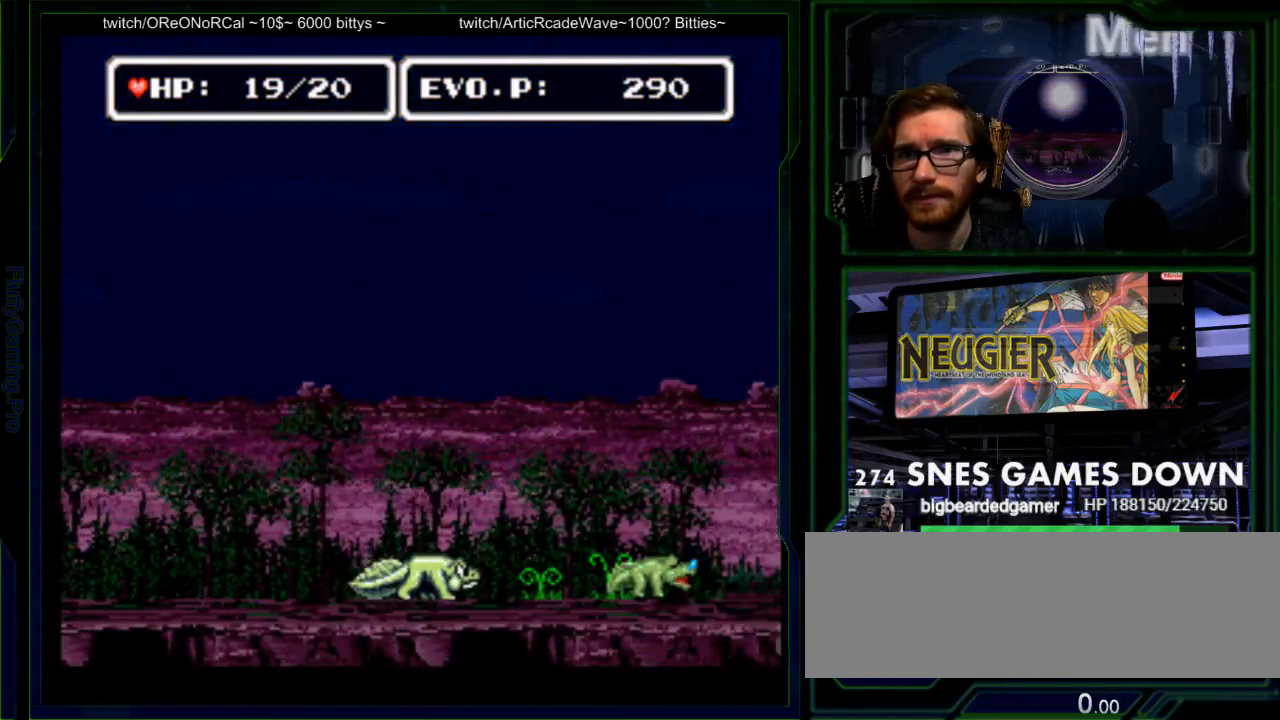
{"buttons": ["Y"], "events": [[217, "Y", "down"], [267, "Y", "up"], [317, "Y", "down"], [417, "Y", "up"], [450, "DPAD_RIGHT", "up"], [483, "Y", "down"]]}
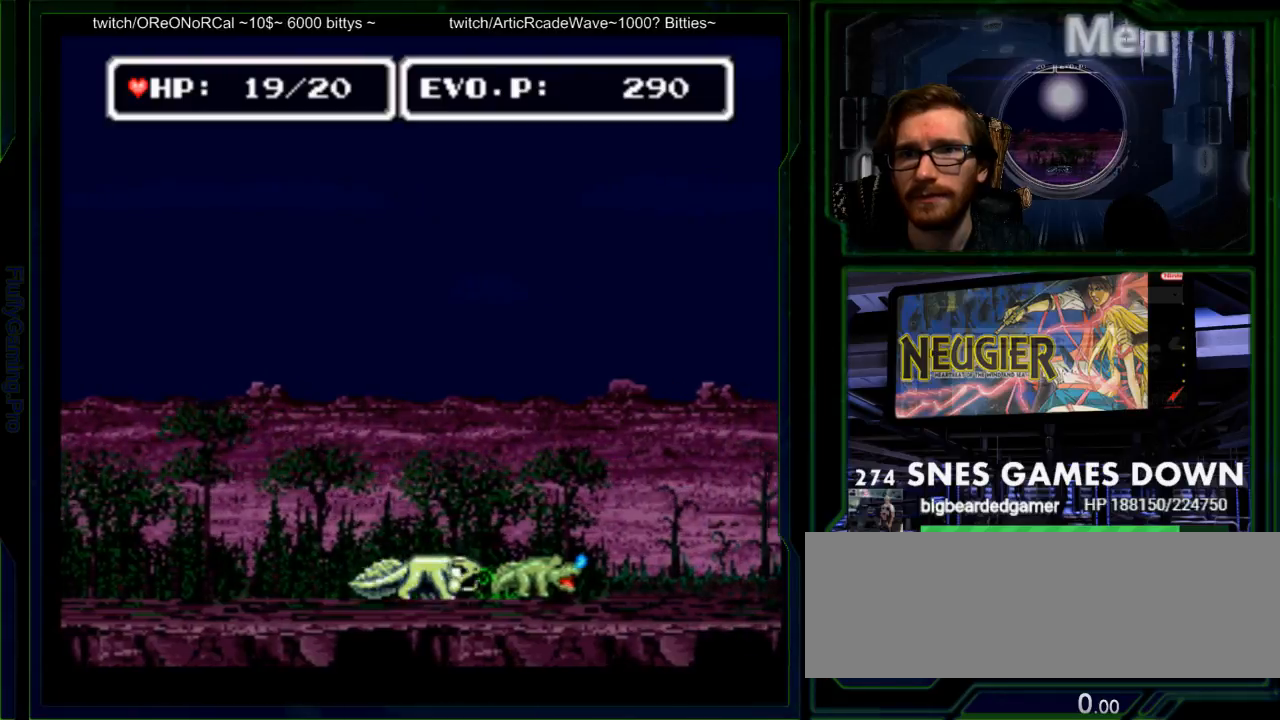
{"buttons": ["Y"]}
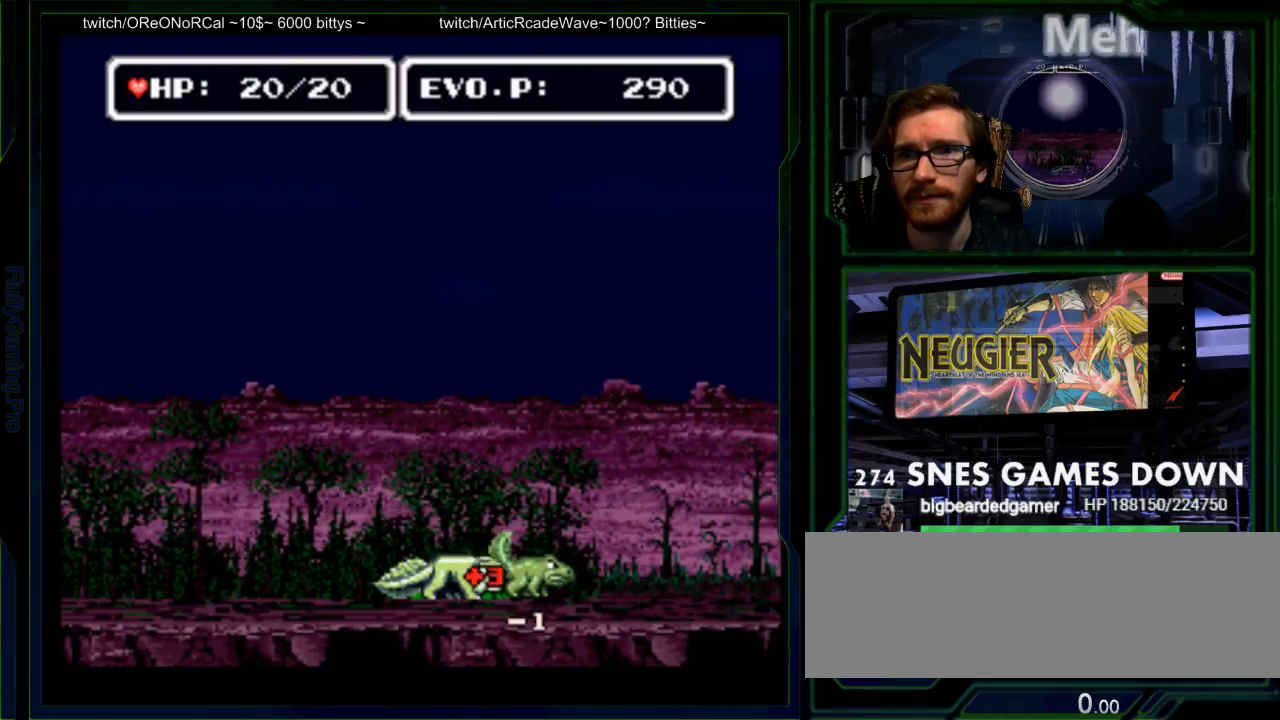
{"buttons": ["Y"], "events": [[100, "Y", "up"], [150, "Y", "down"], [250, "Y", "up"], [317, "Y", "down"], [383, "Y", "up"], [450, "Y", "down"]]}
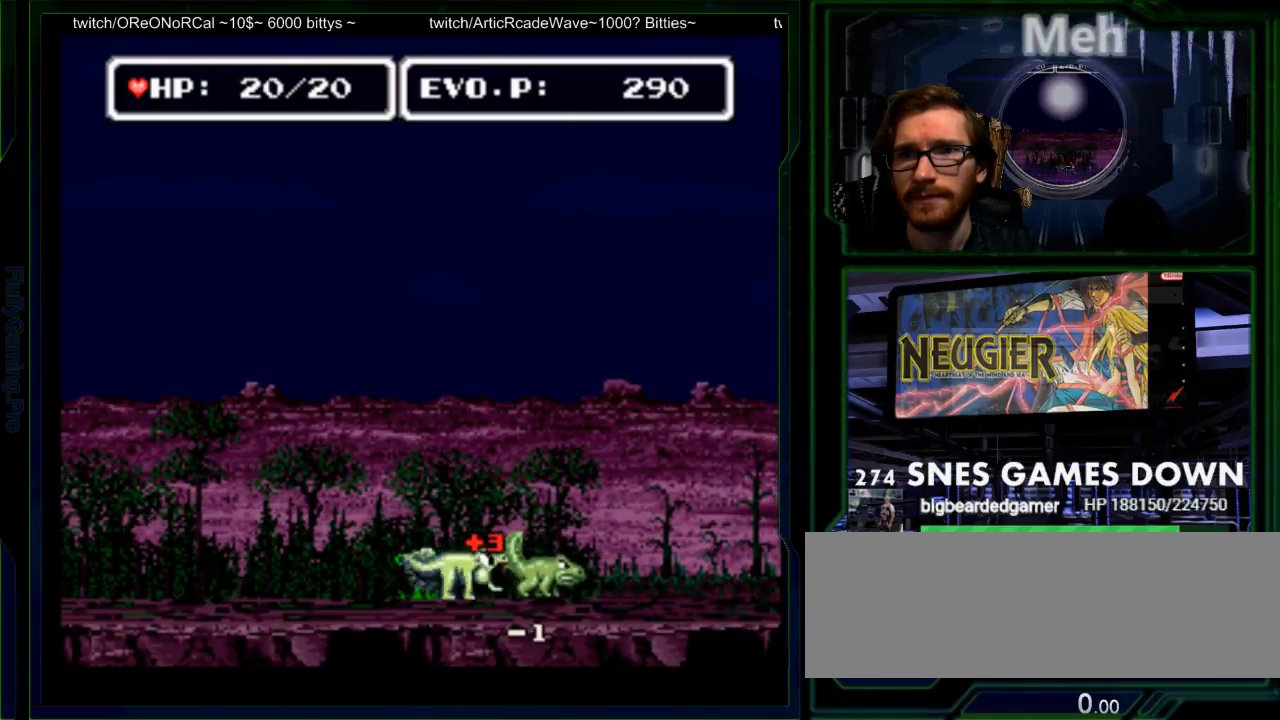
{"buttons": [], "events": [[33, "Y", "up"], [67, "Y", "down"], [167, "Y", "up"], [200, "Y", "down"], [333, "Y", "up"], [367, "Y", "down"], [450, "Y", "up"]]}
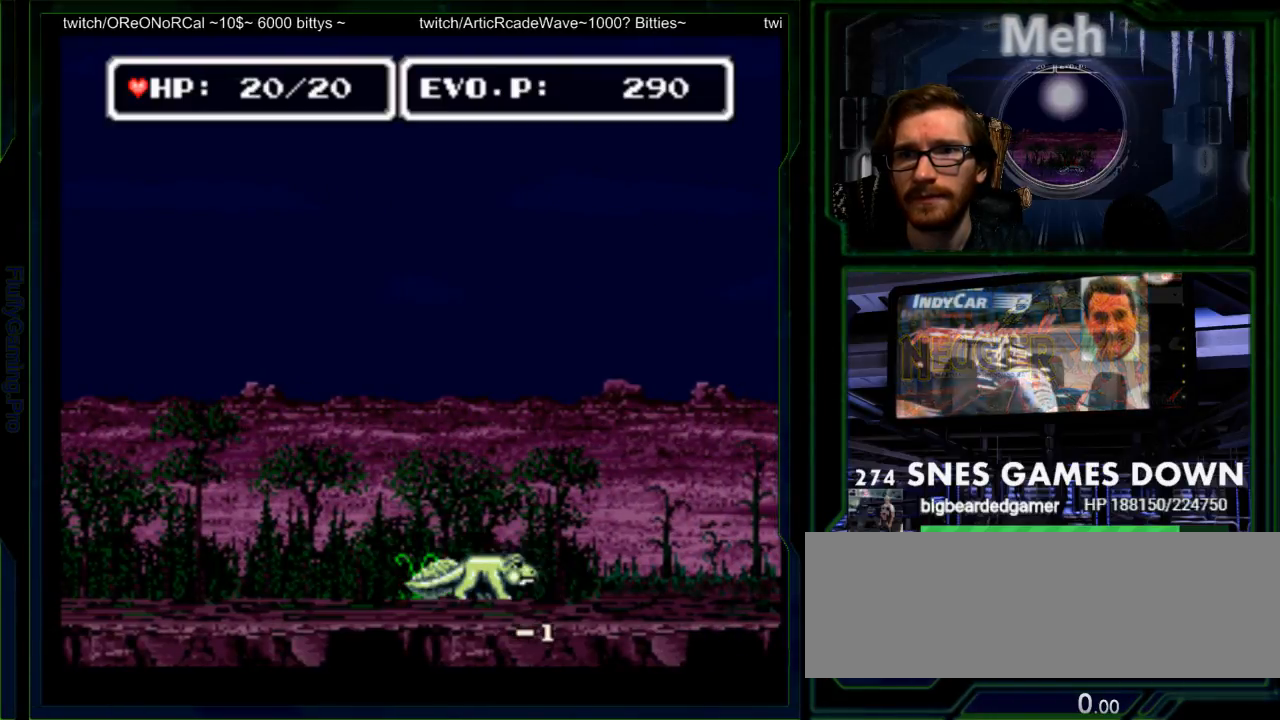
{"buttons": [], "events": [[150, "Y", "down"], [250, "Y", "up"]]}
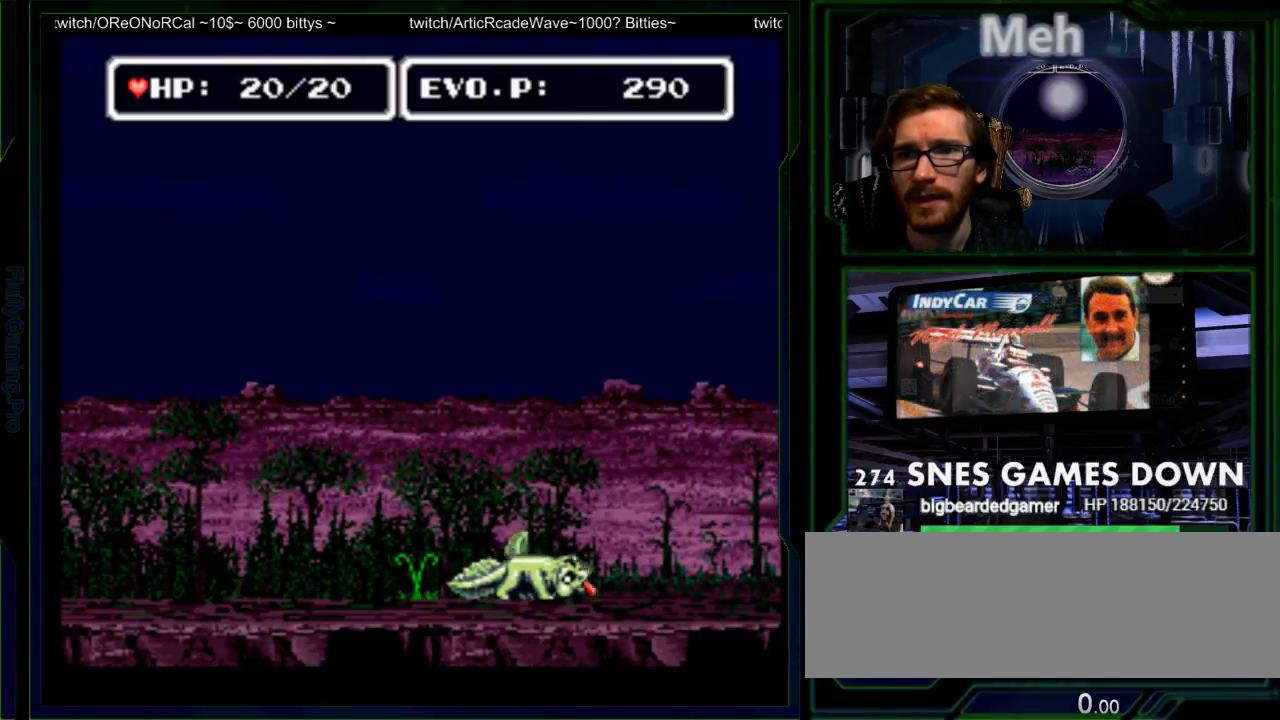
{"buttons": [], "events": [[100, "DPAD_LEFT", "down"], [467, "DPAD_LEFT", "up"]]}
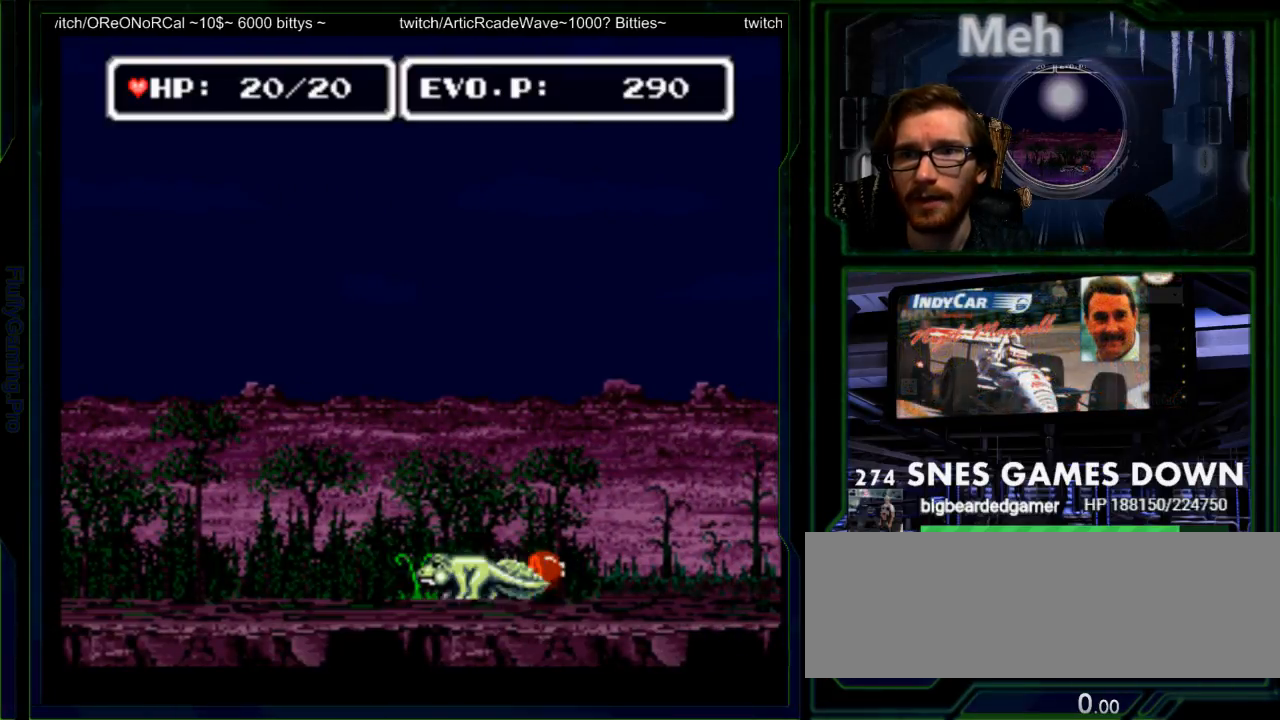
{"buttons": ["Y"], "events": [[83, "DPAD_LEFT", "down"], [150, "DPAD_LEFT", "up"], [200, "DPAD_RIGHT", "down"], [267, "Y", "down"], [333, "Y", "up"], [400, "Y", "down"], [417, "DPAD_RIGHT", "up"]]}
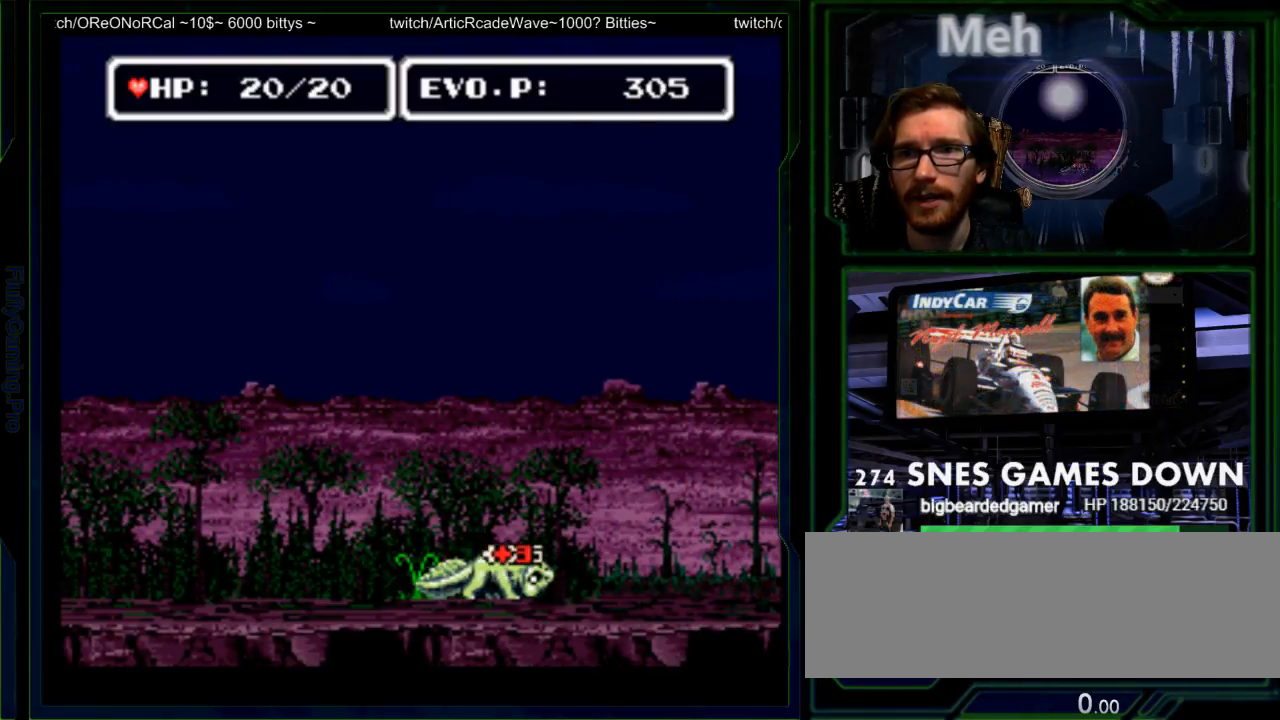
{"buttons": ["DPAD_RIGHT"], "events": [[83, "Y", "up"], [117, "DPAD_RIGHT", "down"]]}
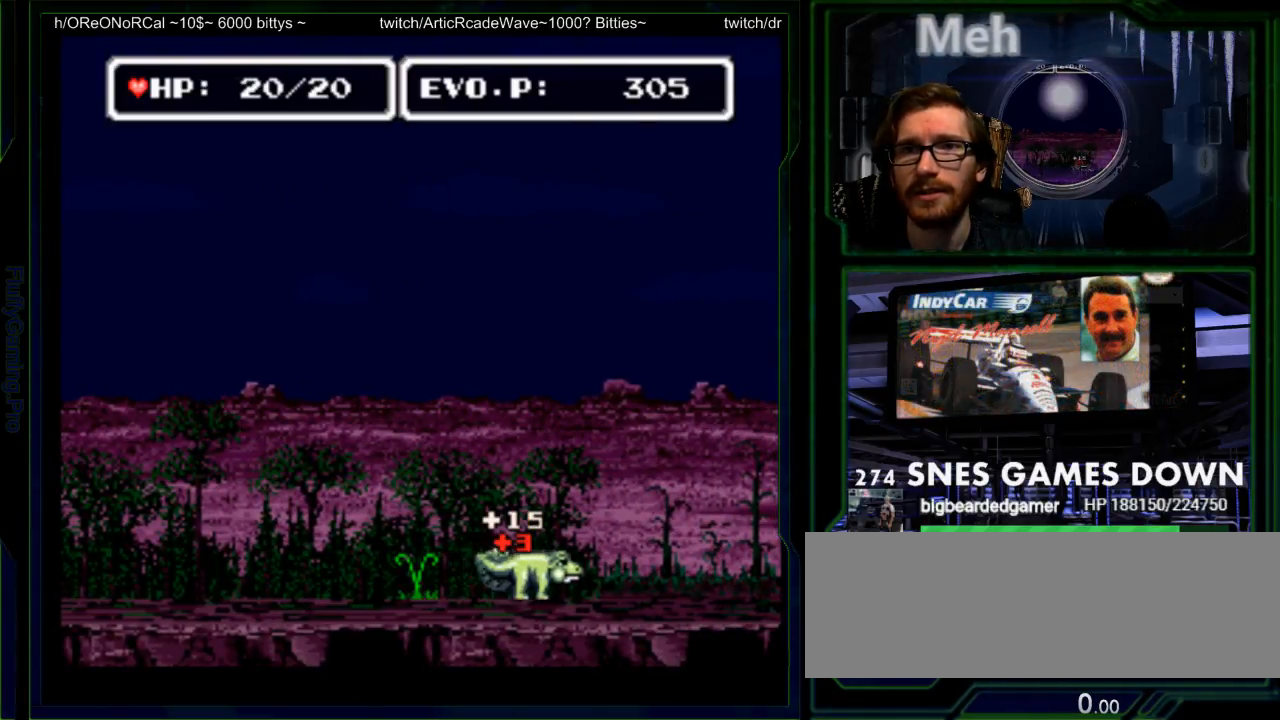
{"buttons": [], "events": [[17, "DPAD_LEFT", "down"], [17, "DPAD_RIGHT", "up"], [67, "Y", "down"], [133, "DPAD_LEFT", "up"], [167, "Y", "up"], [233, "Y", "down"], [400, "Y", "up"]]}
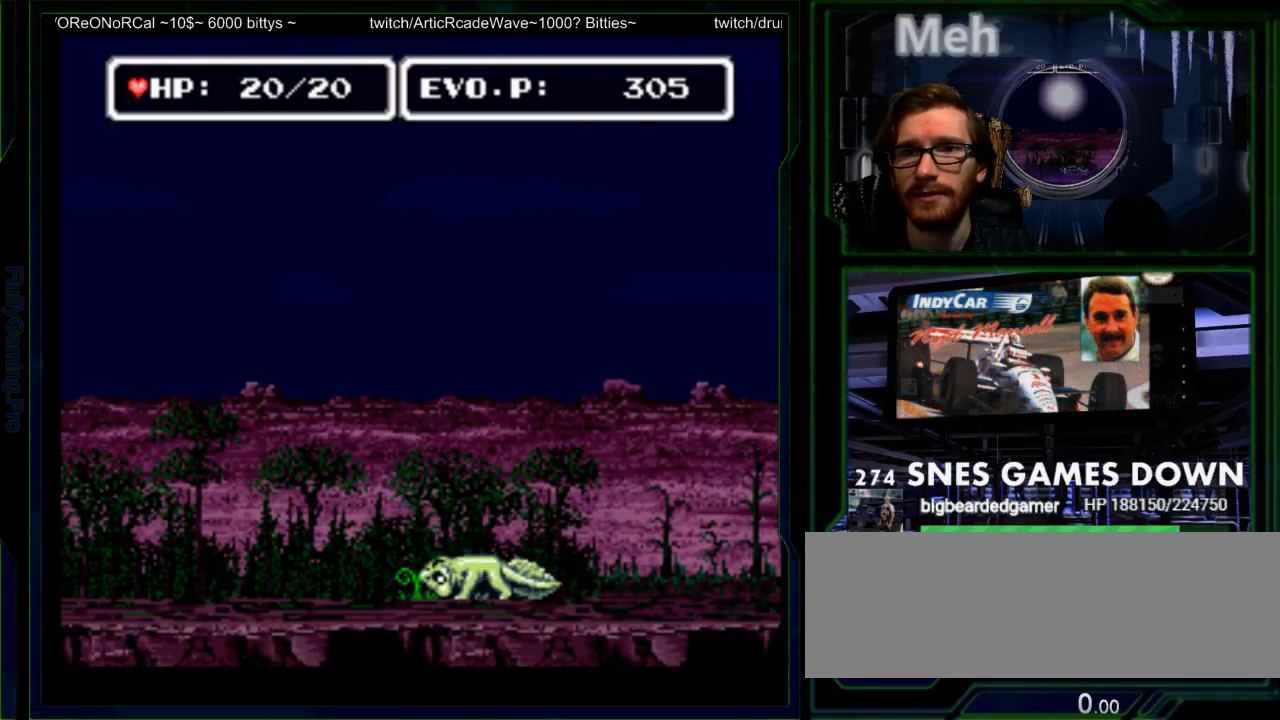
{"buttons": ["DPAD_RIGHT"], "events": [[133, "DPAD_RIGHT", "down"], [250, "DPAD_RIGHT", "up"], [317, "DPAD_RIGHT", "down"]]}
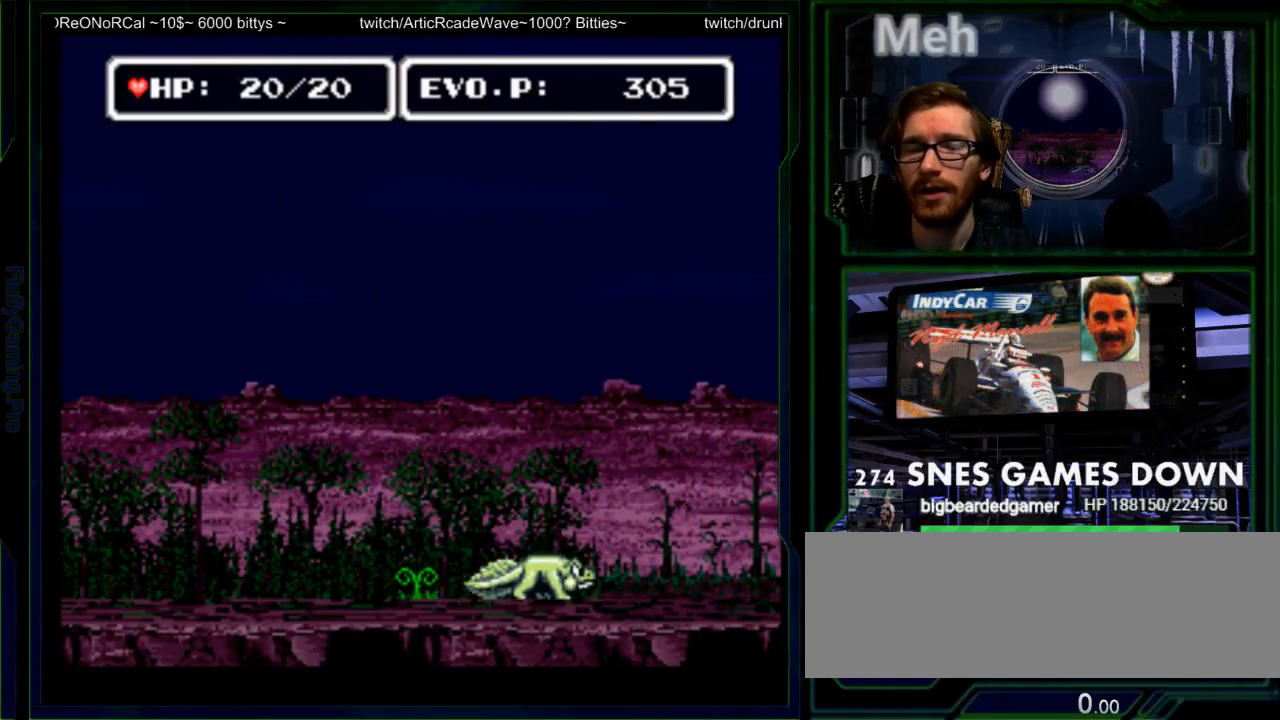
{"buttons": ["DPAD_RIGHT"], "events": []}
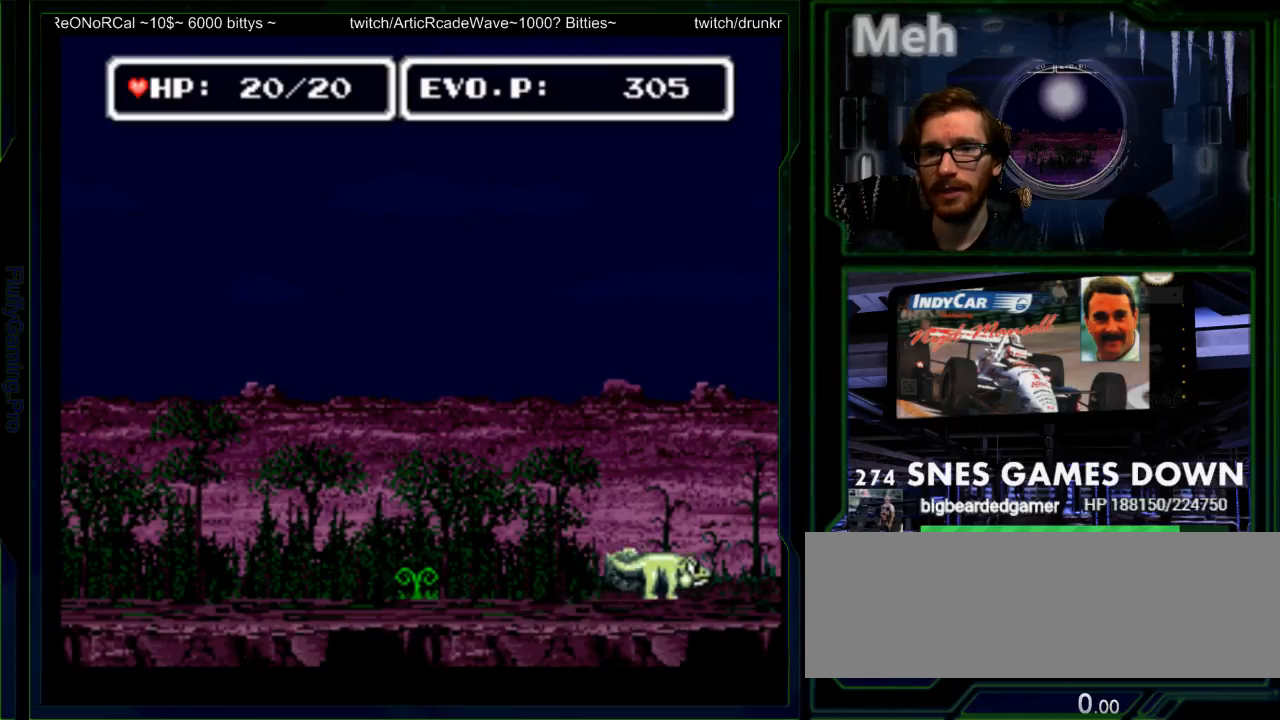
{"buttons": ["DPAD_RIGHT"], "events": []}
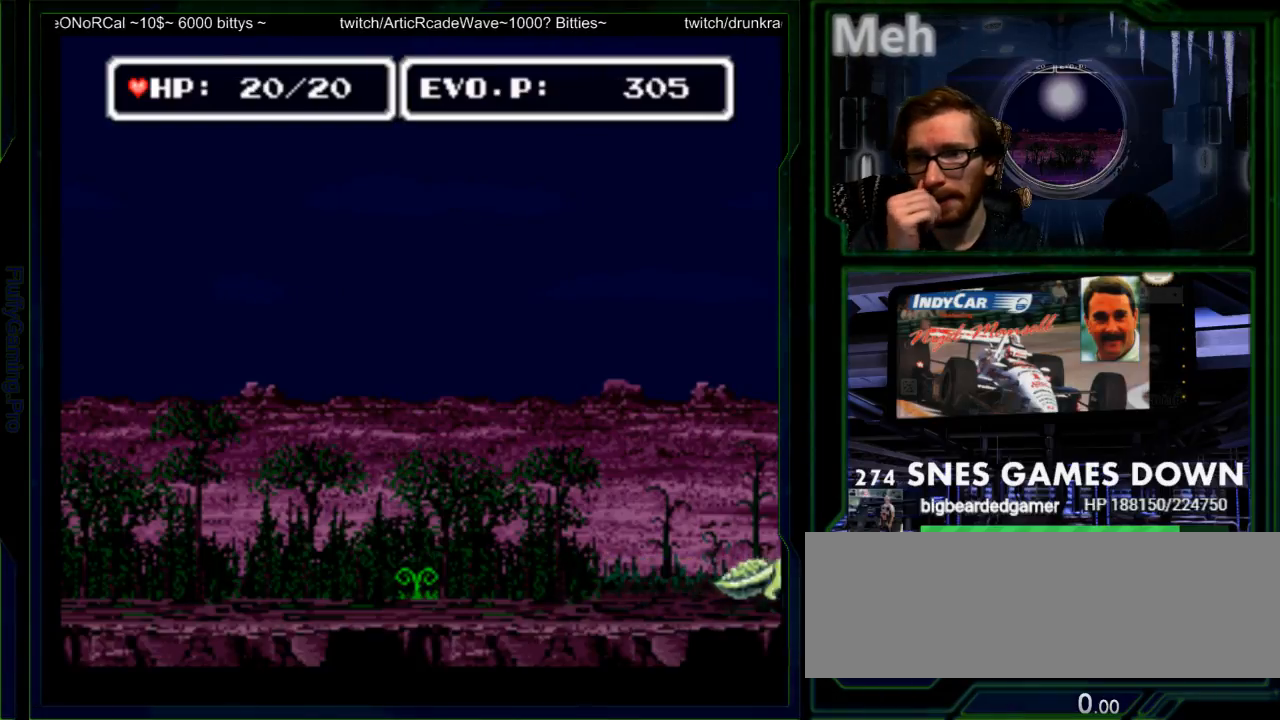
{"buttons": ["DPAD_RIGHT"], "events": []}
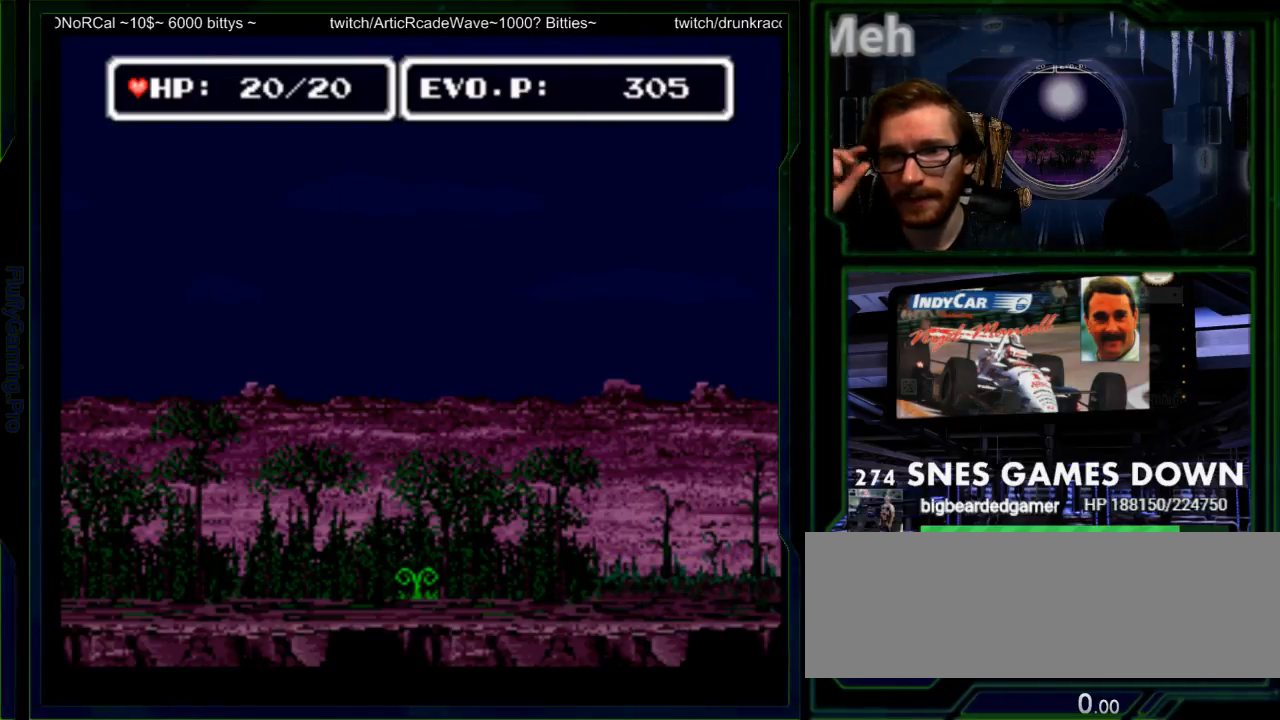
{"buttons": [], "events": [[400, "DPAD_RIGHT", "up"]]}
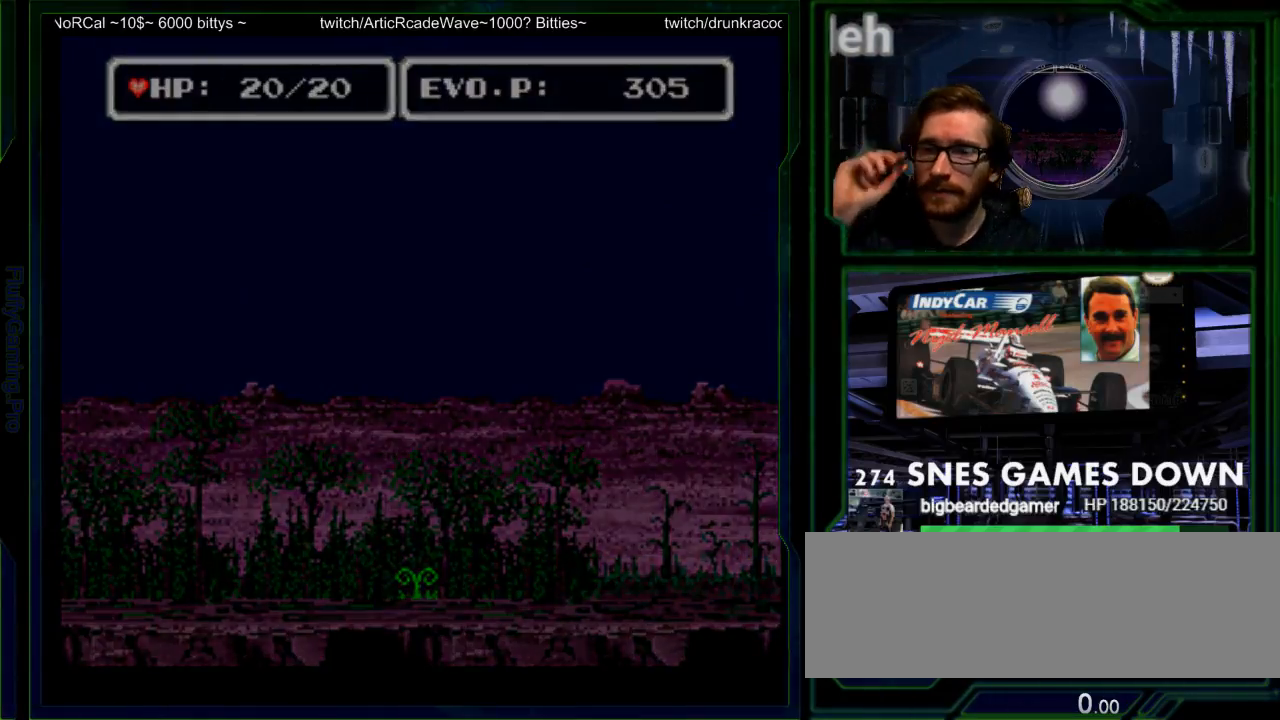
{"buttons": ["DPAD_DOWN"], "events": [[483, "DPAD_DOWN", "down"]]}
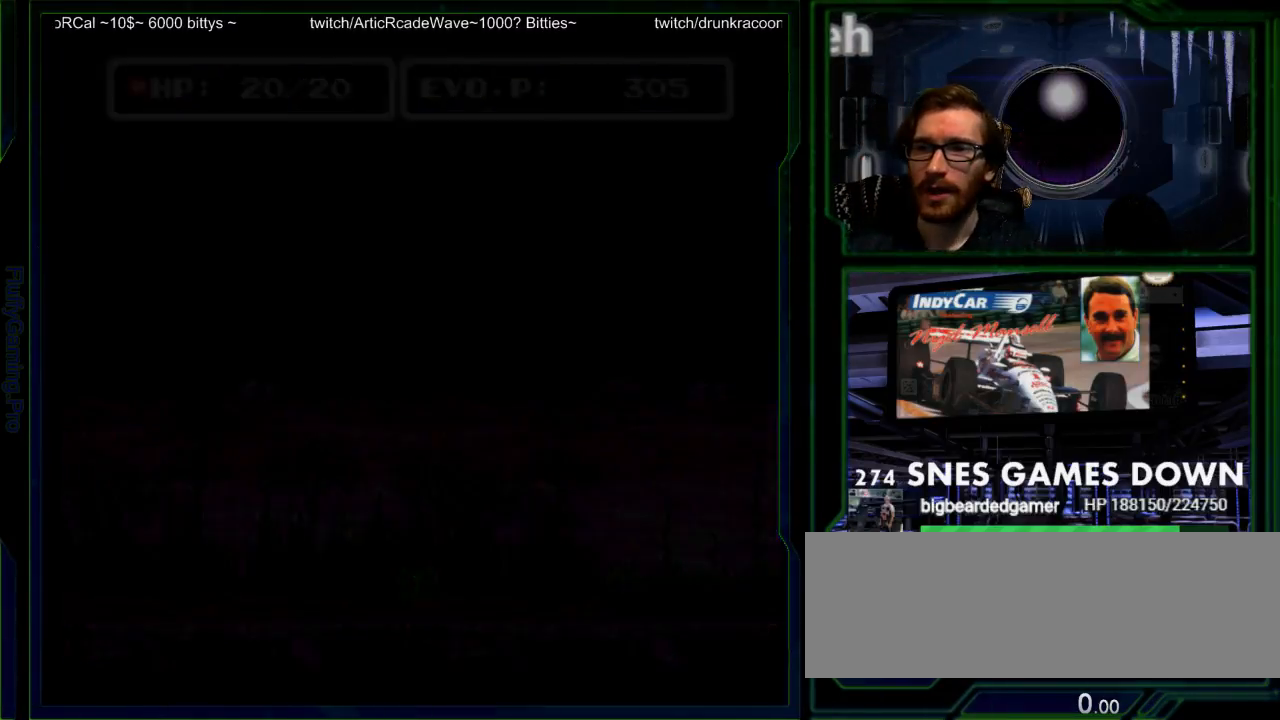
{"buttons": [], "events": [[33, "B", "down"], [33, "DPAD_DOWN", "up"], [100, "A", "down"], [100, "X", "down"], [133, "B", "up"], [167, "X", "up"], [183, "A", "up"], [300, "B", "down"], [367, "A", "down"], [367, "B", "up"], [367, "X", "down"], [417, "A", "up"], [417, "X", "up"]]}
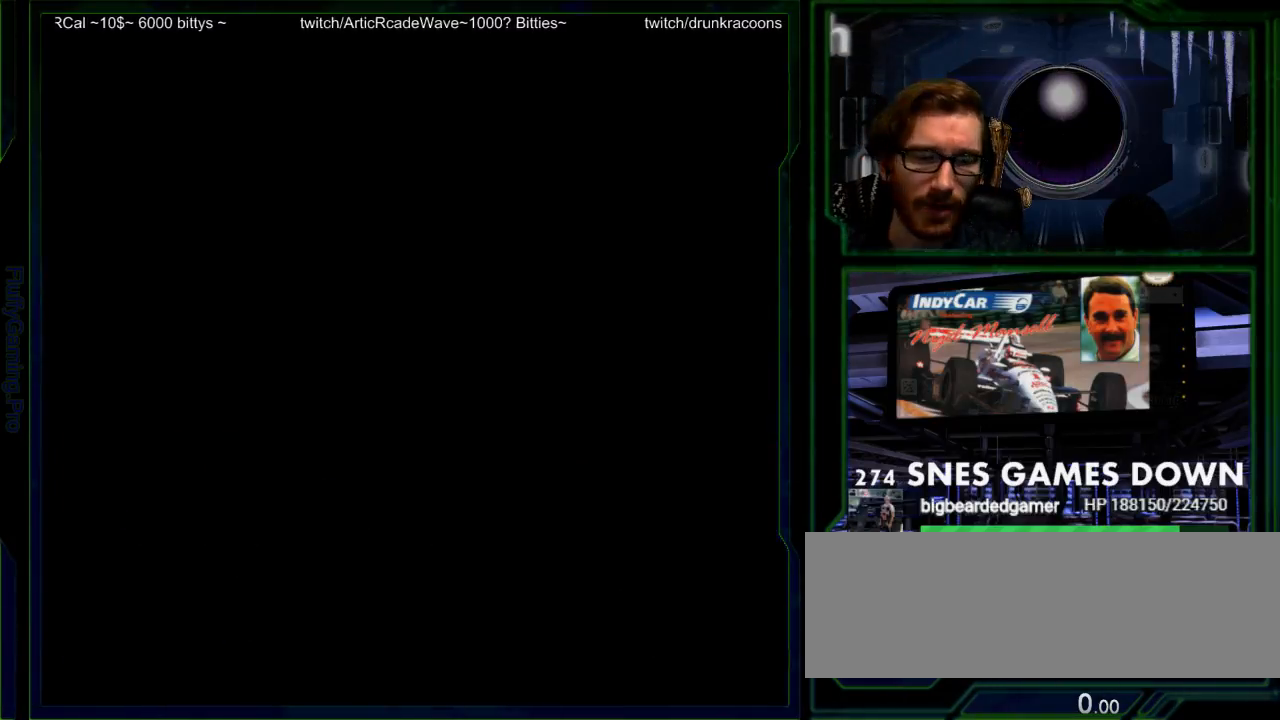
{"buttons": [], "events": [[50, "B", "down"], [83, "Y", "down"], [117, "A", "down"], [117, "B", "up"], [117, "X", "down"], [117, "Y", "up"], [150, "A", "up"], [150, "X", "up"]]}
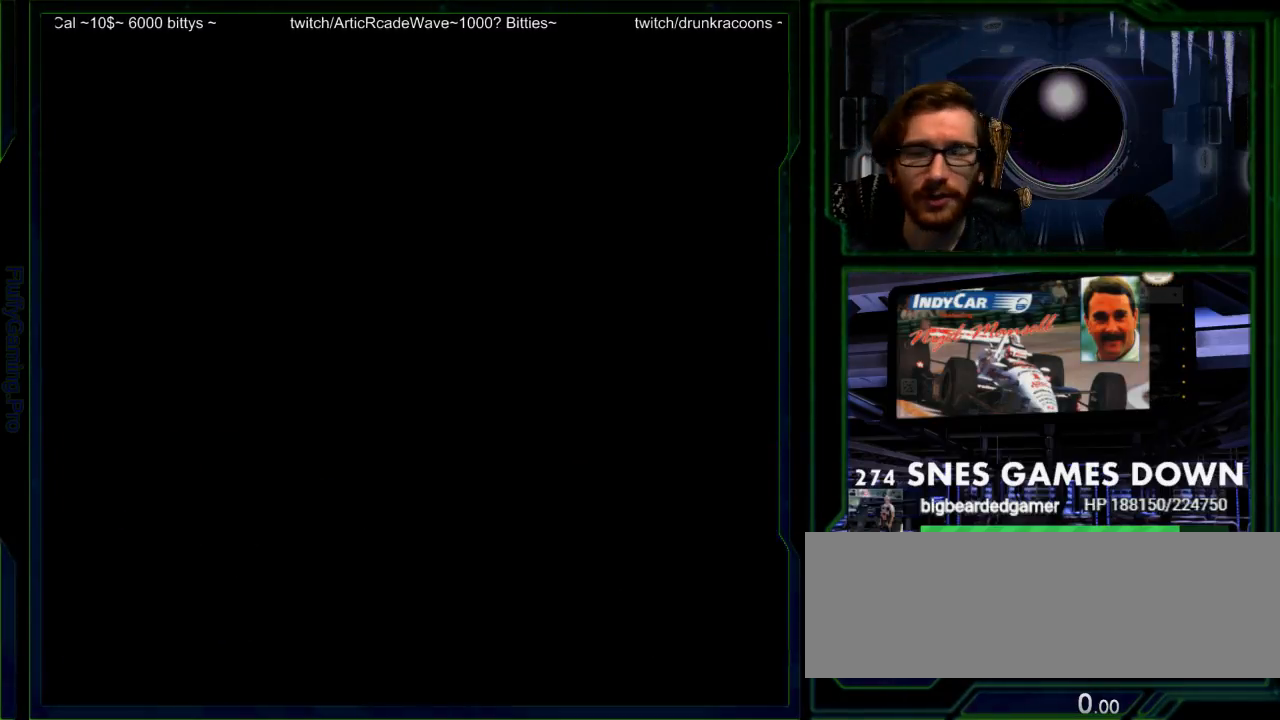
{"buttons": [], "events": []}
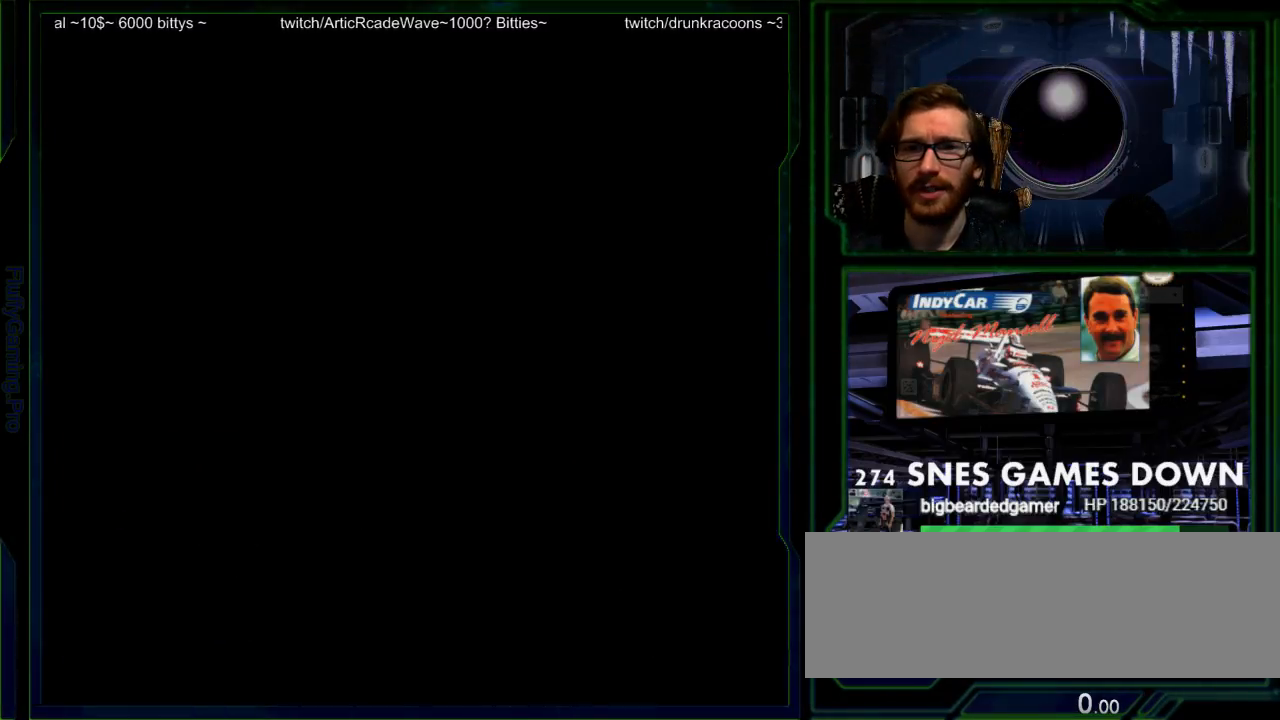
{"buttons": [], "events": [[183, "A", "down"], [267, "A", "up"]]}
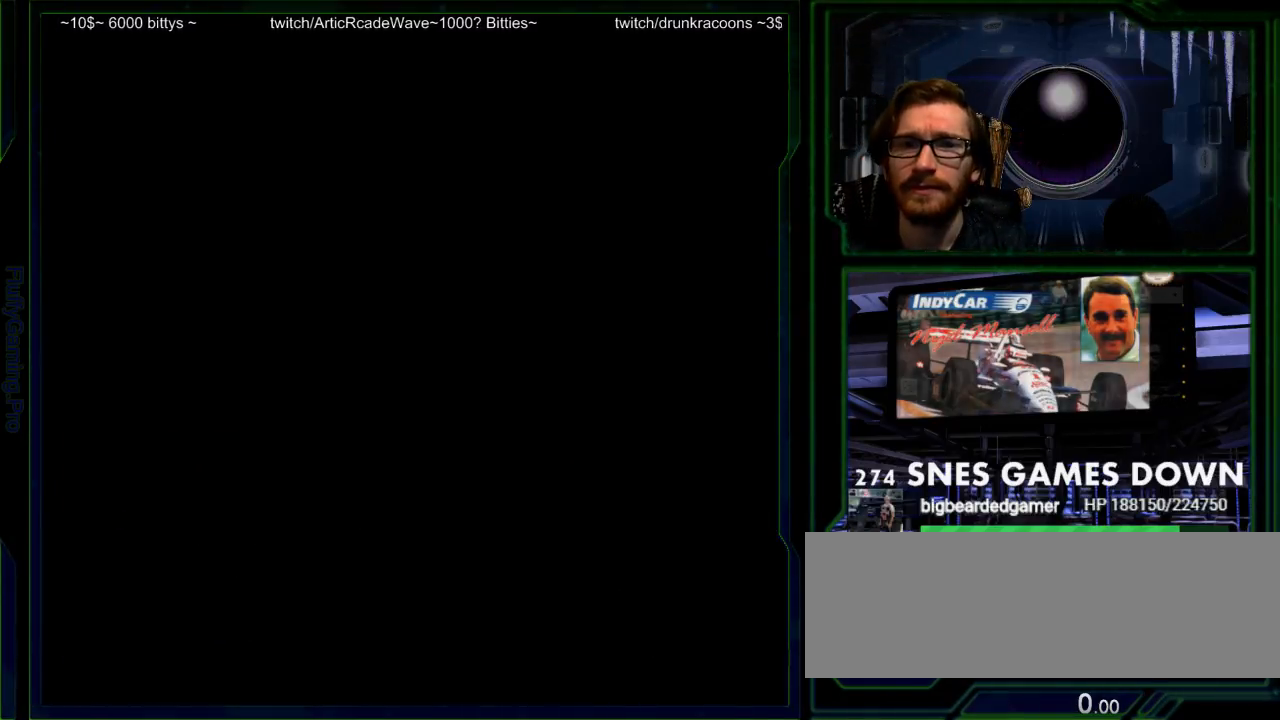
{"buttons": [], "events": []}
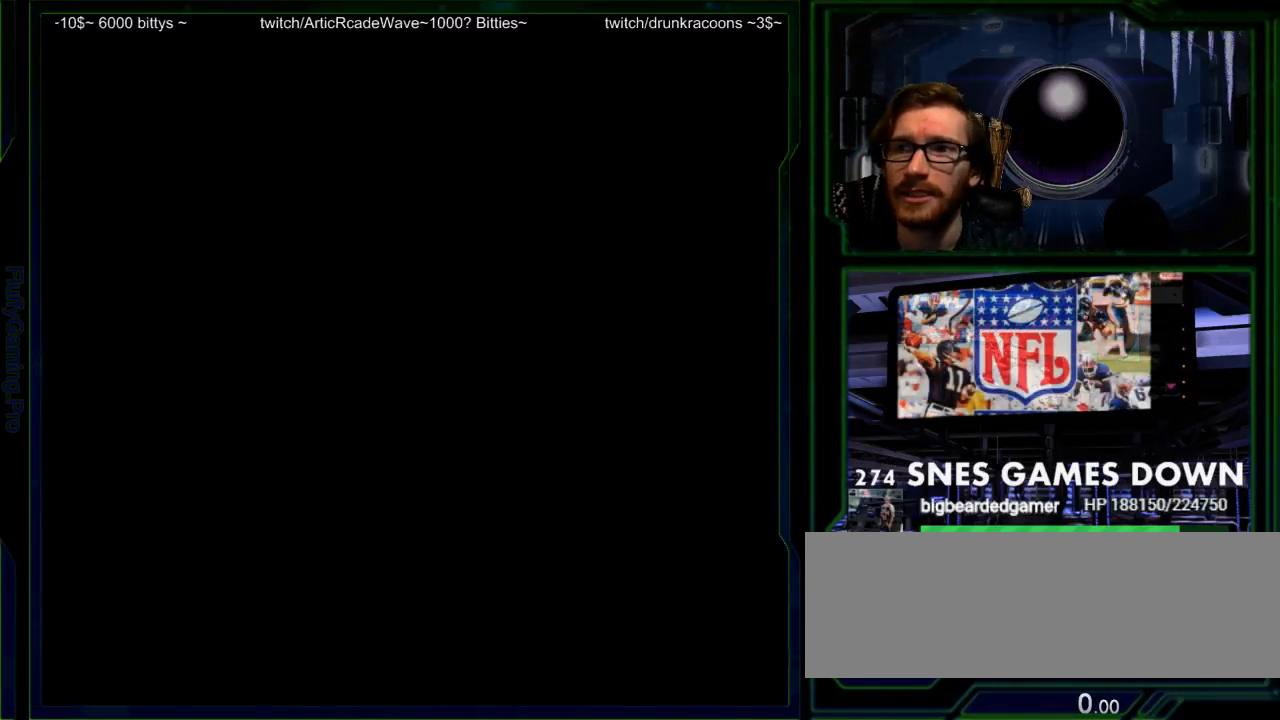
{"buttons": [], "events": []}
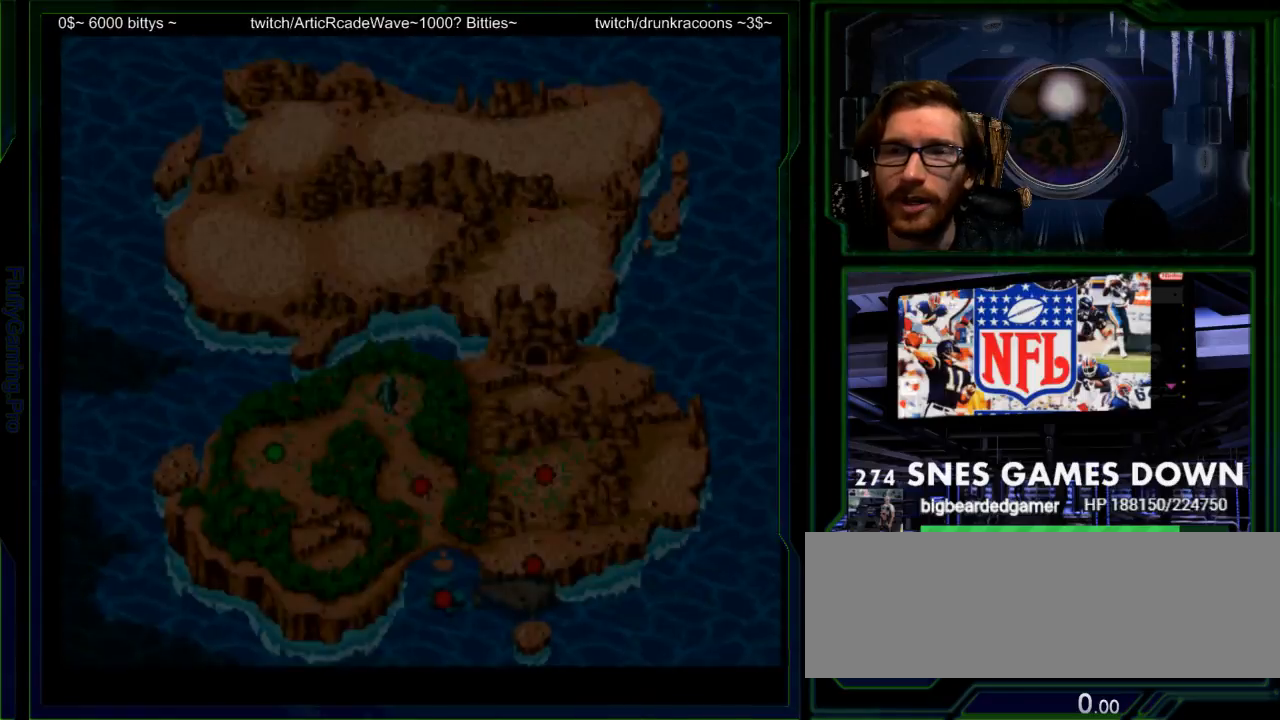
{"buttons": [], "events": []}
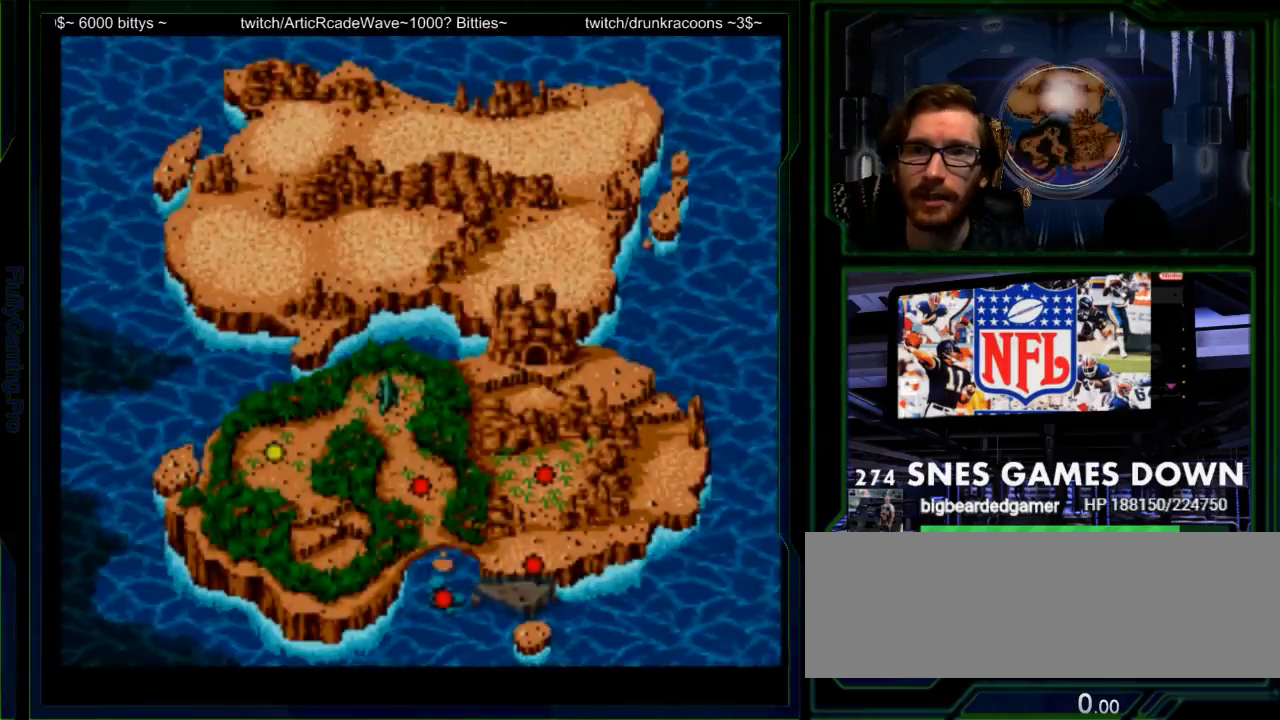
{"buttons": [], "events": [[67, "DPAD_LEFT", "down"], [117, "DPAD_LEFT", "up"], [250, "DPAD_LEFT", "down"], [317, "DPAD_LEFT", "up"]]}
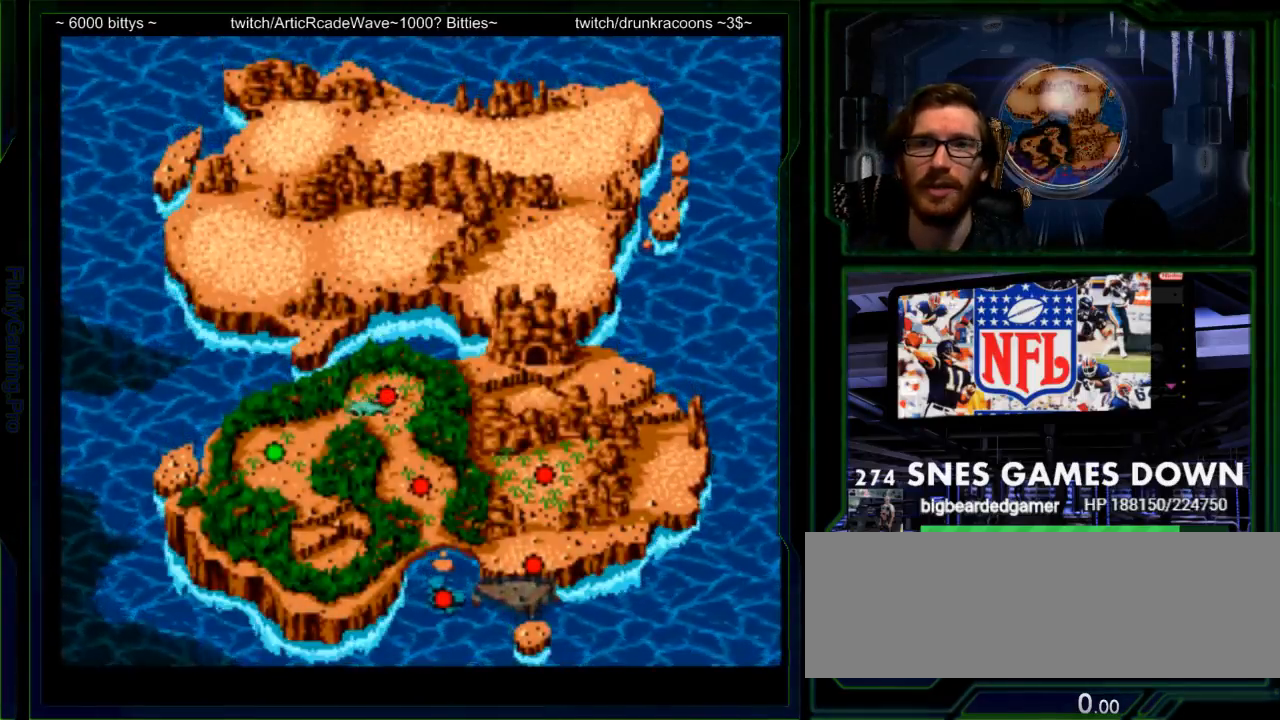
{"buttons": []}